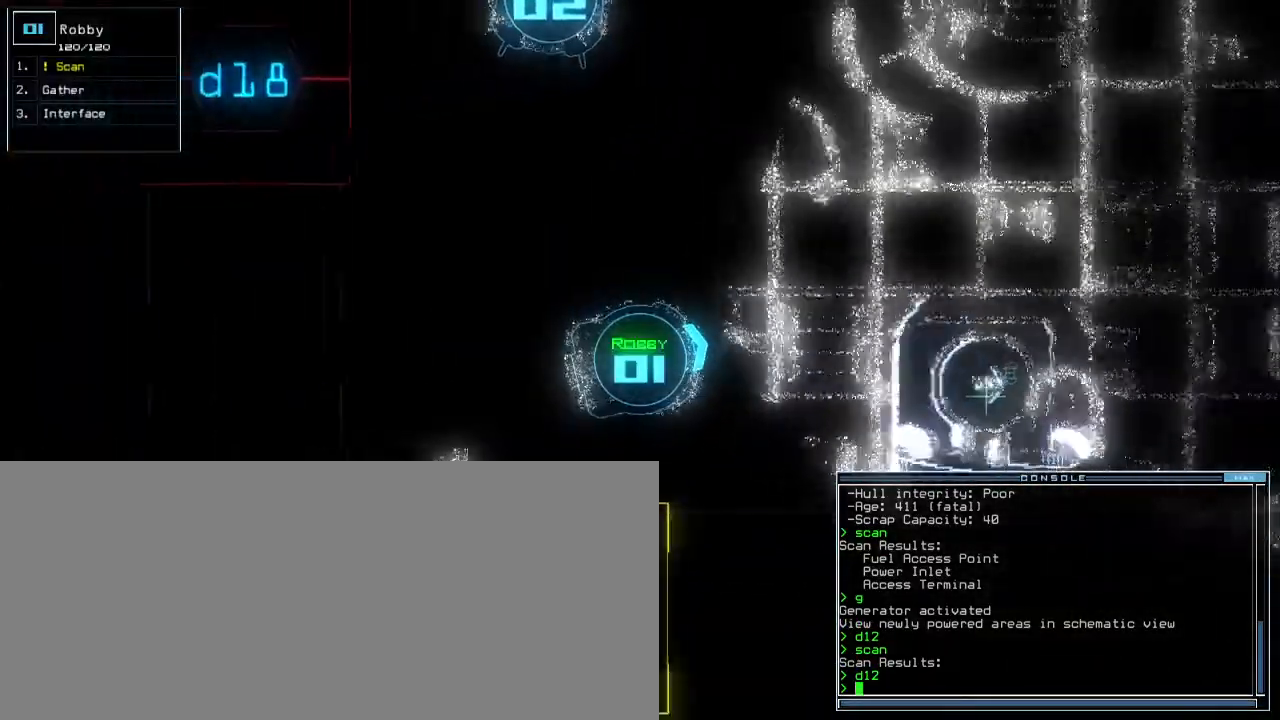
Gameplay with keyboard; each line is a JSON object with the keys held at the frame after it. "events" lists presses ("down") and releases ("up") of ".", "0", "1", "2", "3", "4", "5", "6", "7", "8", "9", "a", "b", "backspace", "c", "caps_lock", "comma", "ctrl_l", "ctrl_r", "d", "down", "e", "equals", "escape", "f", "f8", "g", "h", "i", "j", "k", "l", "left", "m", "minus", "n", "o", "p", "q", "quote", "r", "return", "right", "s", "semicolon", "shift_l", "shift_r", "space", "t", "tab", "tilde", "u", "up", "v", "w", "x", "y" and "z" between this image and that frame as [ms after this image, input, new state], when the widget could be followed in between. No other keys are recorded. Mouse input is not recorded.
{"keys": ["down", "left"], "events": [[283, "left", "down"], [367, "left", "up"], [433, "left", "down"]]}
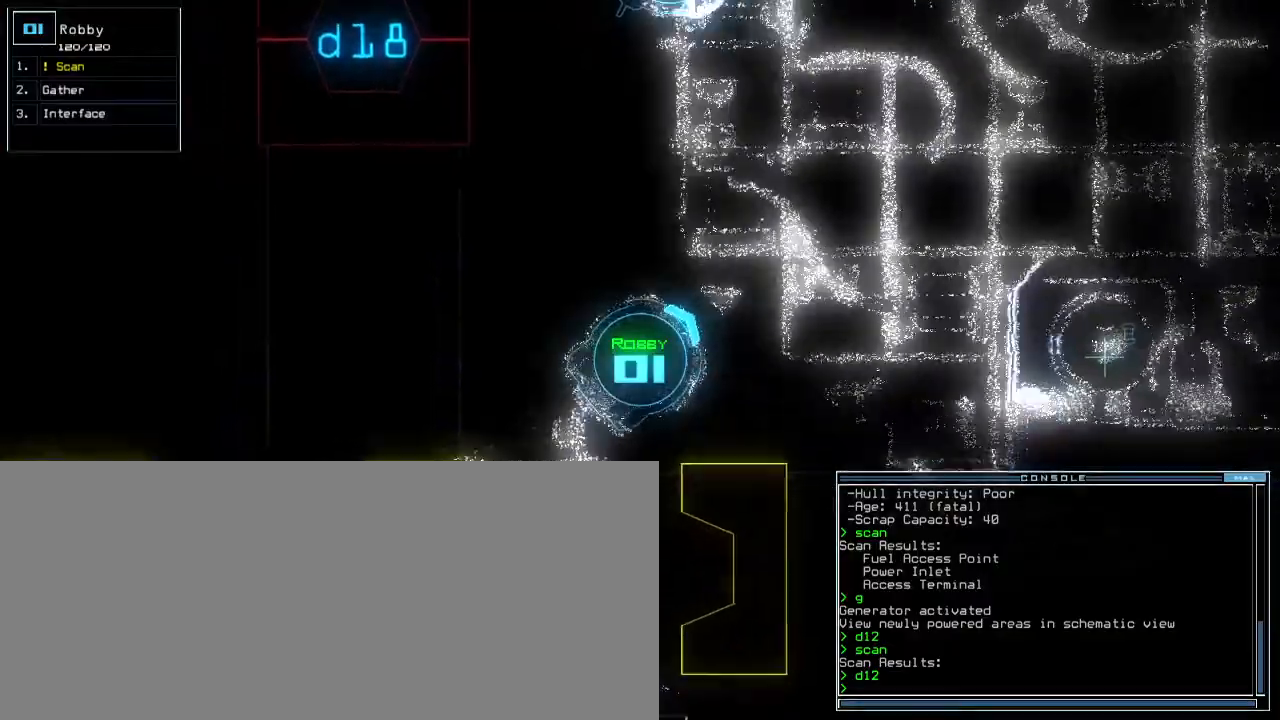
{"keys": ["2", "down"], "events": [[33, "left", "up"], [67, "tab", "down"], [100, "left", "down"], [133, "b", "down"], [133, "tab", "up"], [217, "a", "down"], [217, "left", "up"], [250, "1", "down"], [250, "b", "up"], [300, "a", "up"], [317, "1", "up"], [317, "space", "down"], [333, "left", "down"], [417, "space", "up"], [450, "left", "up"], [467, "2", "down"]]}
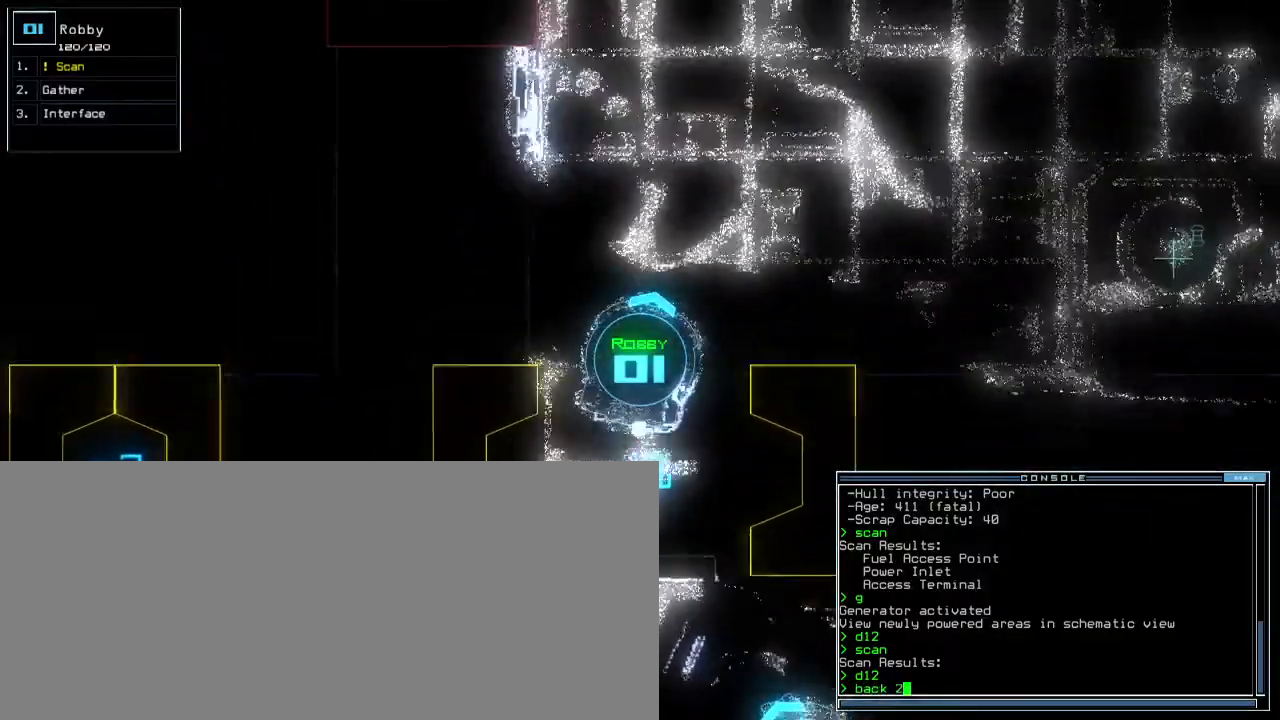
{"keys": ["down"], "events": [[67, "2", "up"], [83, "return", "down"], [183, "return", "up"], [383, "left", "down"], [450, "left", "up"]]}
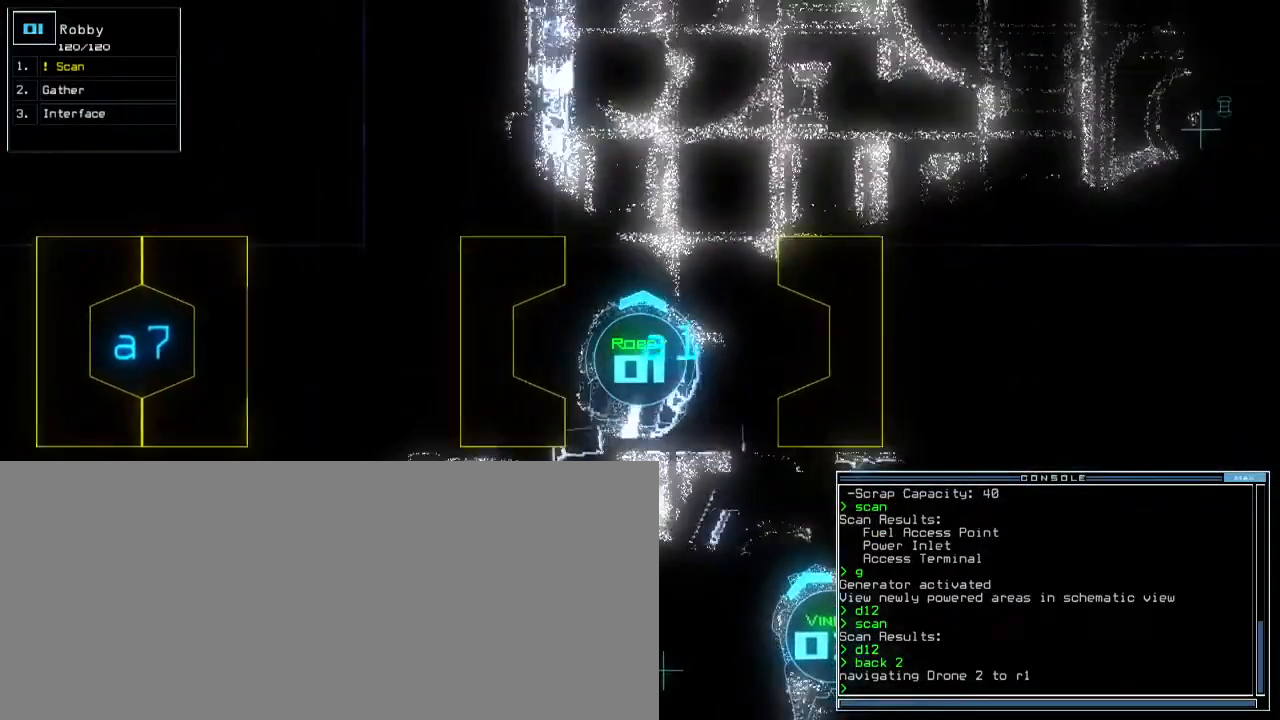
{"keys": ["down", "right"], "events": [[500, "right", "down"]]}
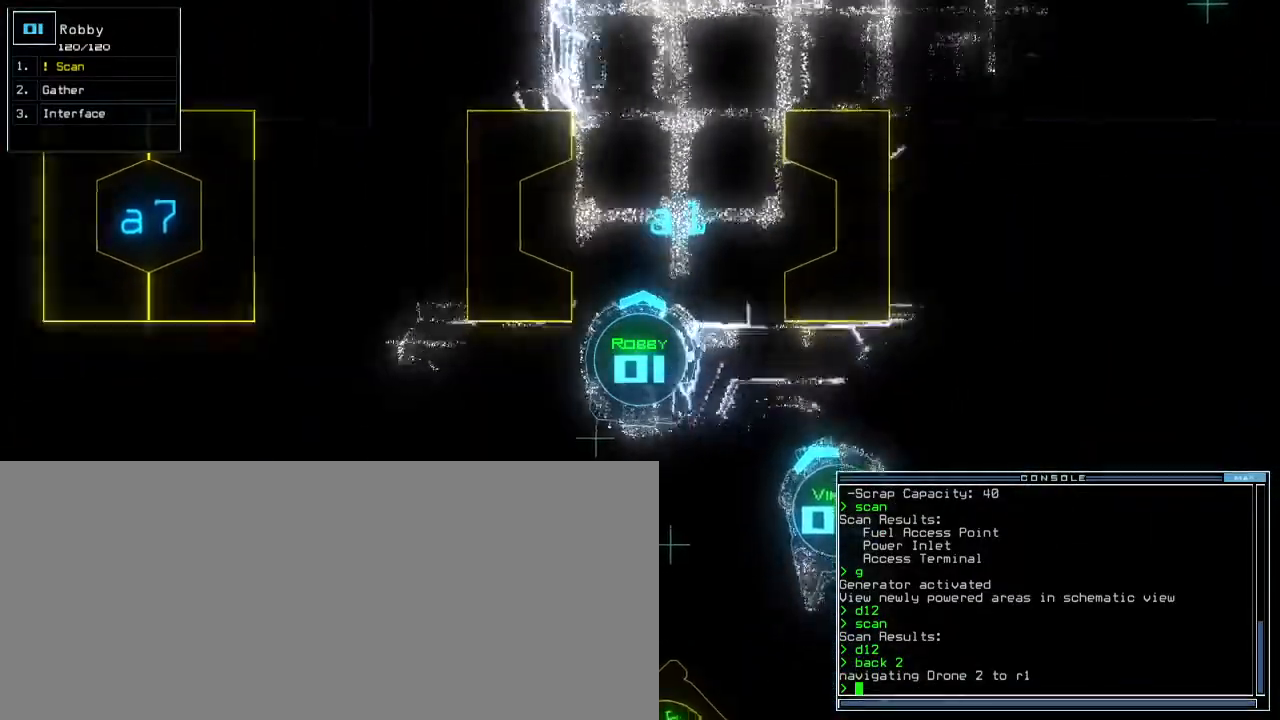
{"keys": ["space"], "events": [[183, "right", "up"], [233, "left", "down"], [417, "left", "up"], [500, "down", "up"], [500, "space", "down"]]}
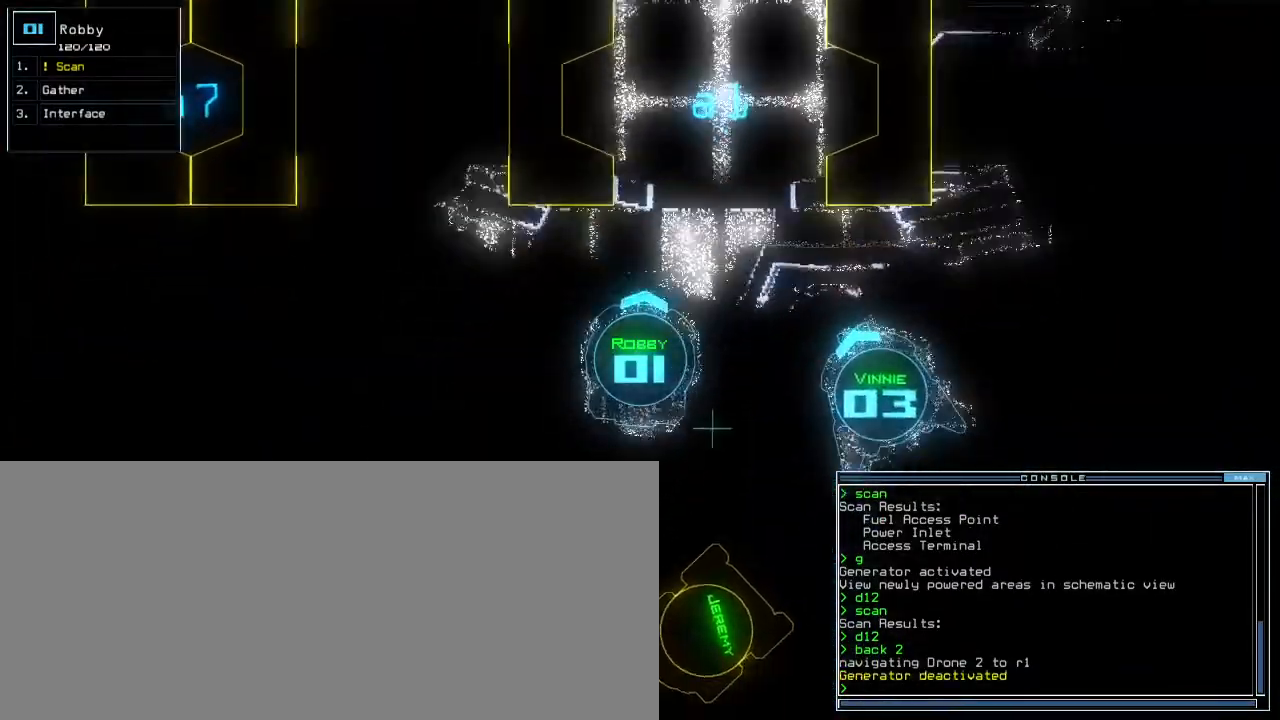
{"keys": [], "events": [[83, "space", "up"]]}
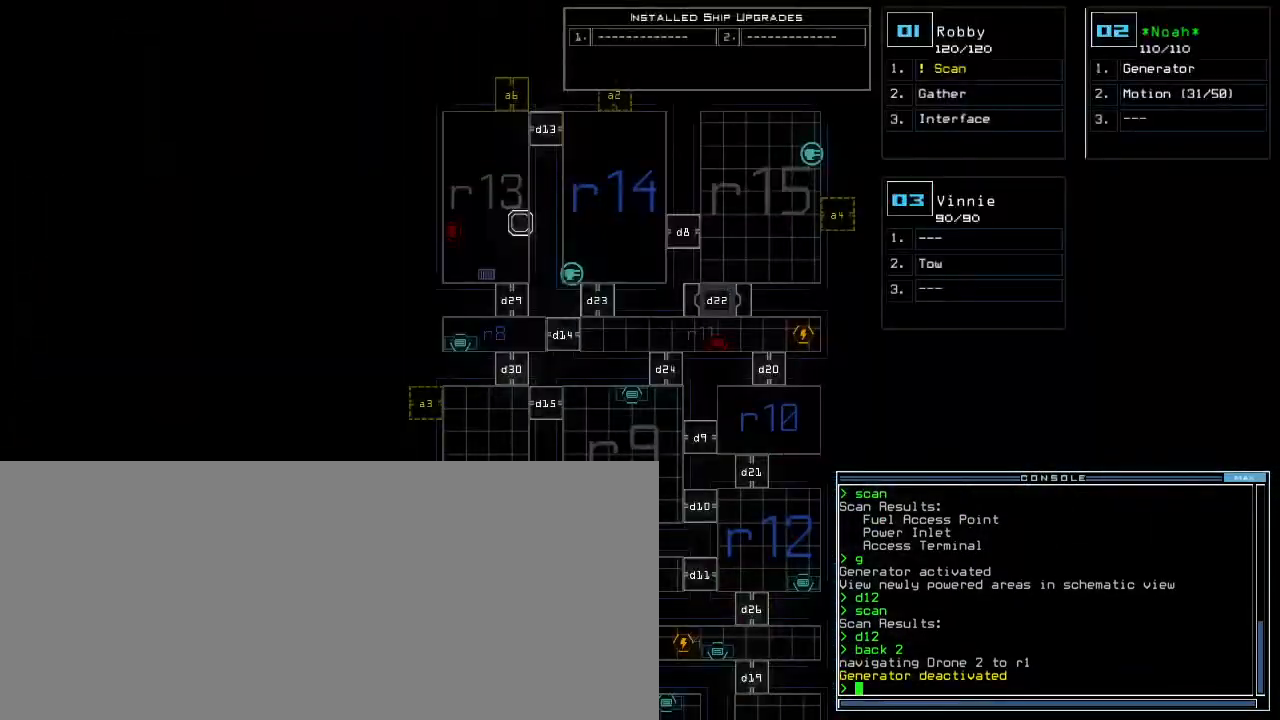
{"keys": ["down"], "events": [[400, "down", "down"]]}
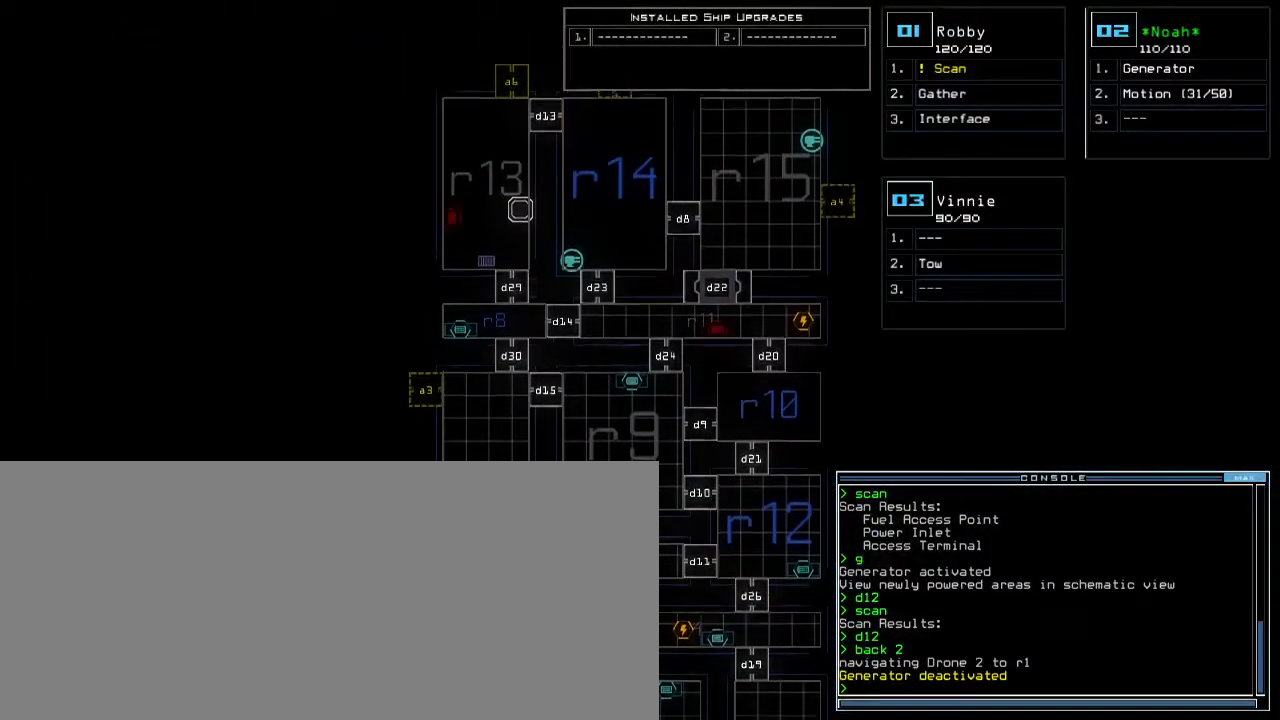
{"keys": ["down"], "events": []}
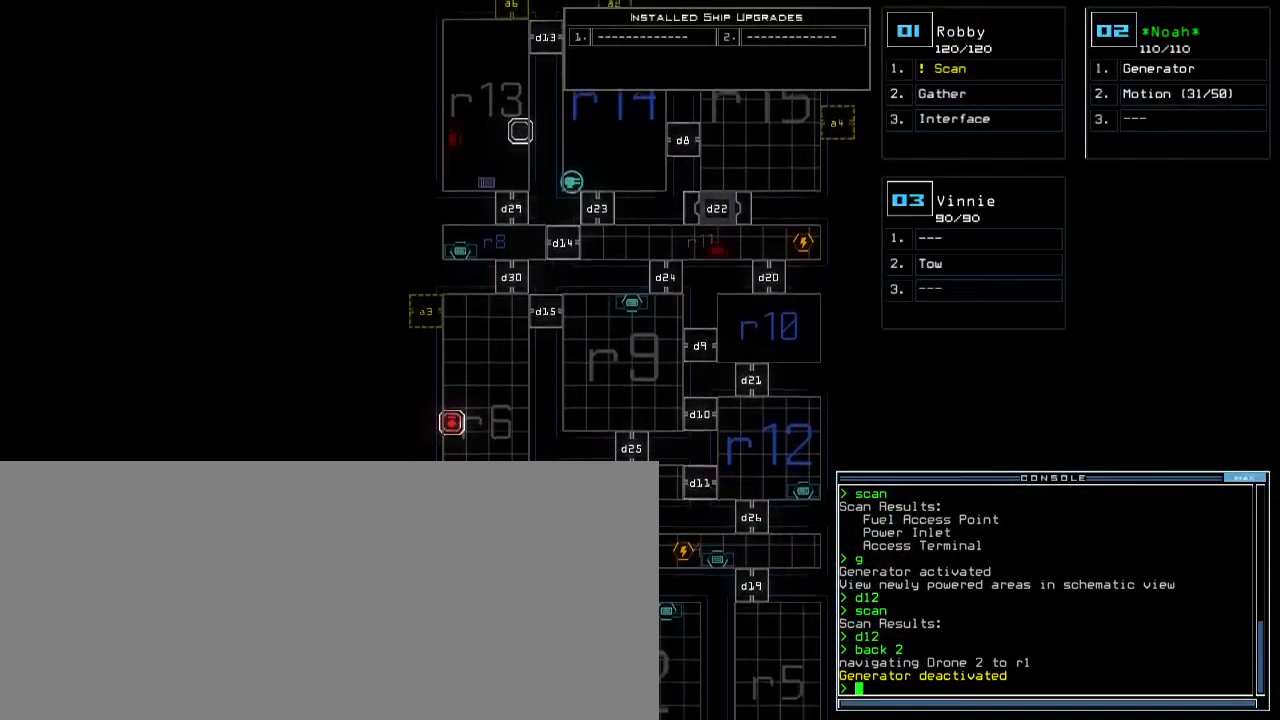
{"keys": ["down"], "events": []}
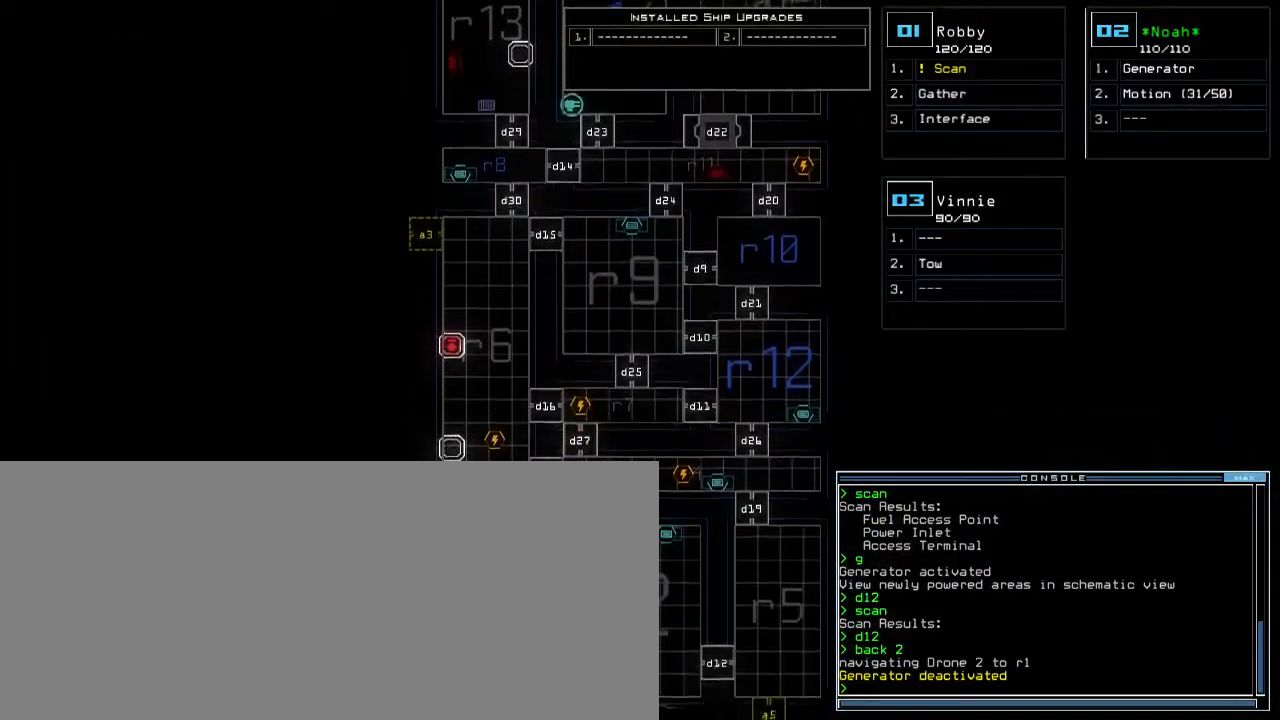
{"keys": ["up"], "events": [[233, "down", "up"], [383, "up", "down"]]}
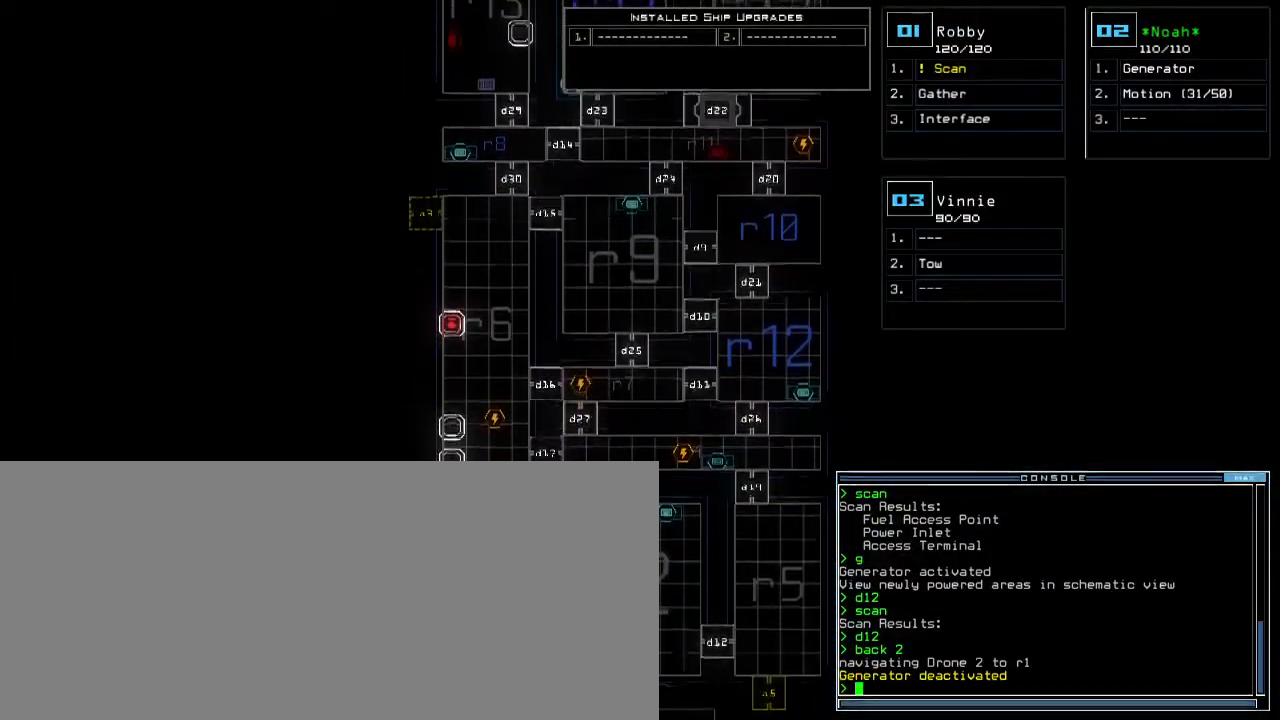
{"keys": ["up"], "events": []}
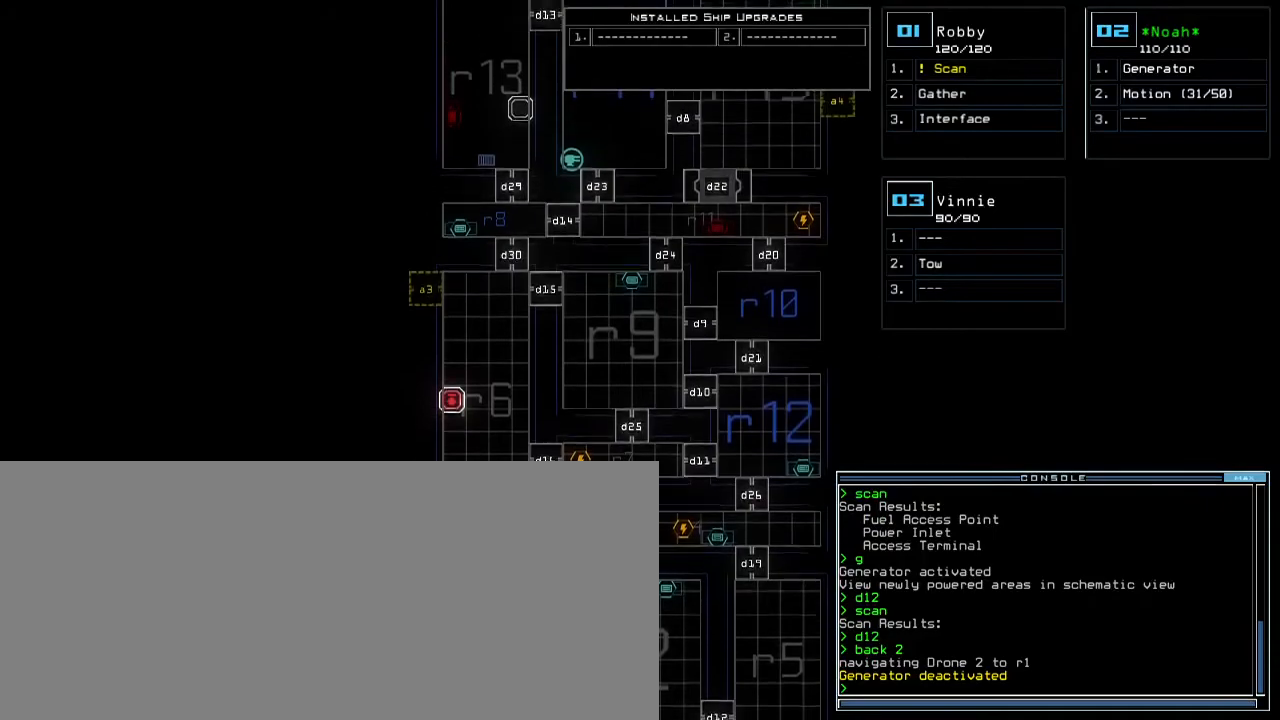
{"keys": ["down", "right"], "events": [[33, "up", "up"], [250, "1", "down"], [300, "right", "down"], [333, "1", "up"], [383, "down", "down"]]}
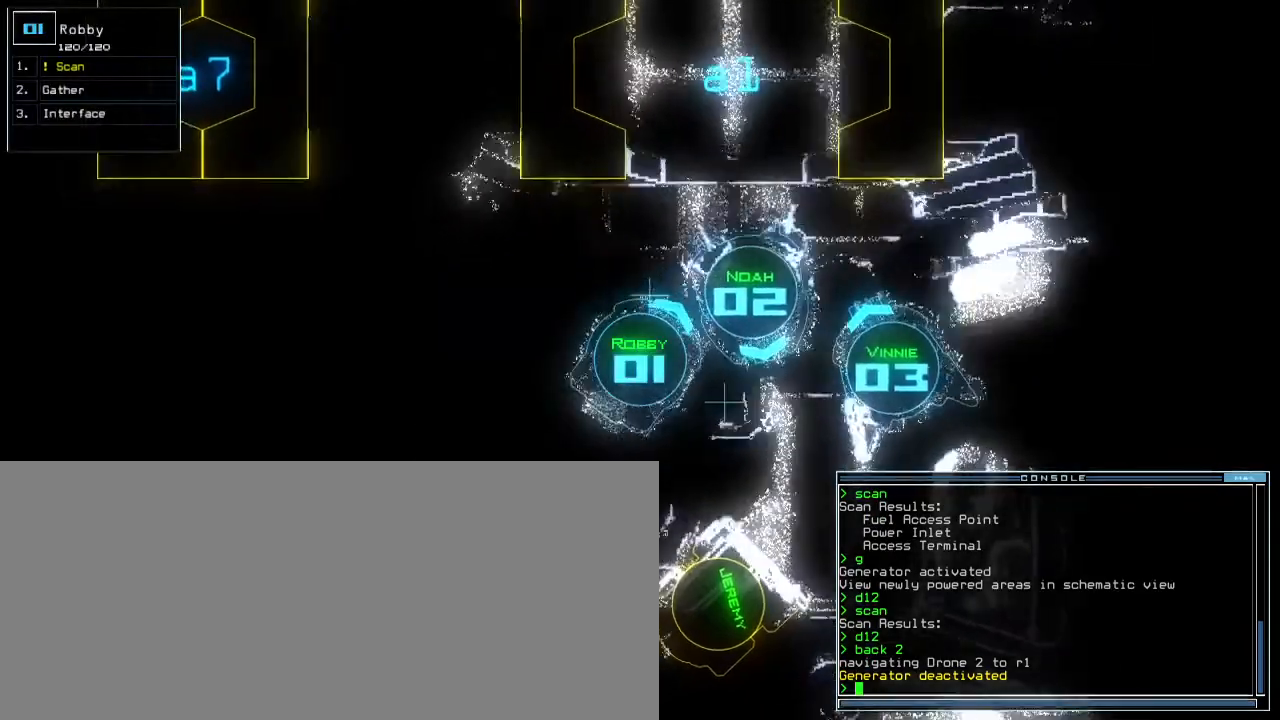
{"keys": ["space"], "events": [[50, "right", "up"], [67, "left", "down"], [183, "space", "down"], [233, "down", "up"], [233, "left", "up"], [250, "space", "up"], [333, "d", "down"], [383, "d", "up"], [433, "d", "down"], [483, "d", "up"], [483, "space", "down"]]}
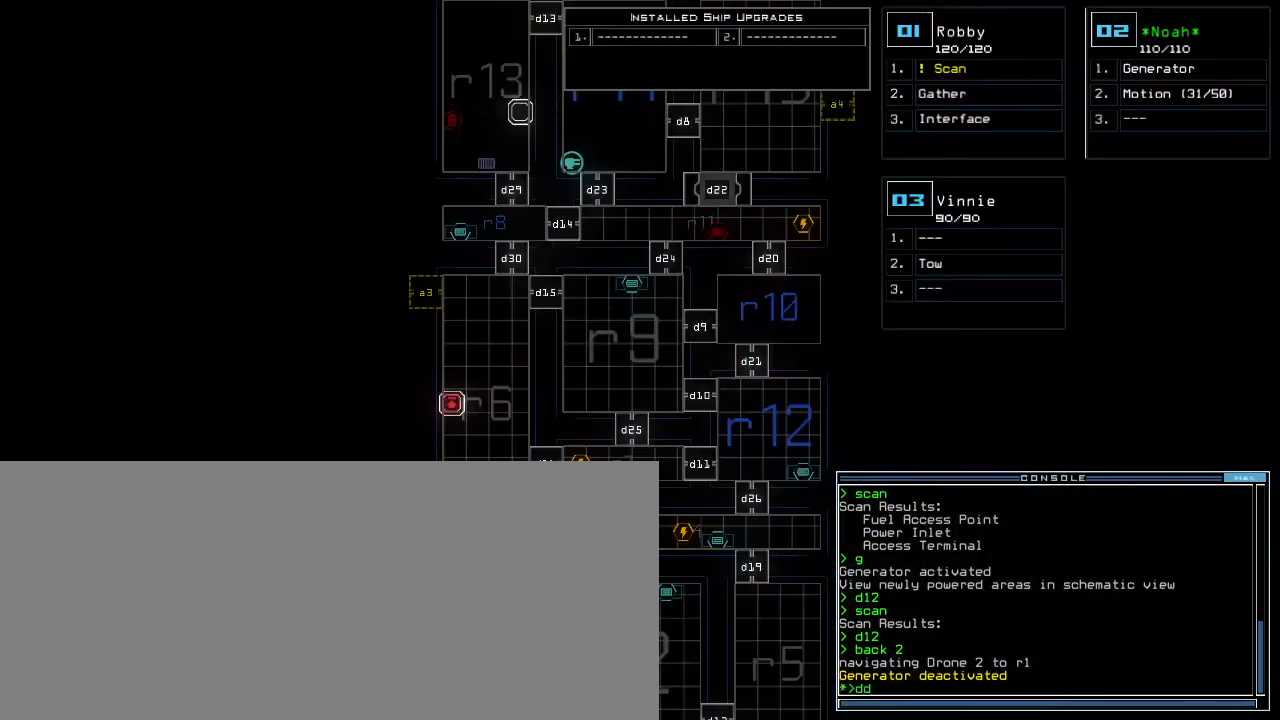
{"keys": [], "events": [[50, "a", "down"], [117, "space", "up"], [150, "a", "up"], [383, "4", "down"], [433, "return", "down"], [450, "4", "up"], [483, "return", "up"]]}
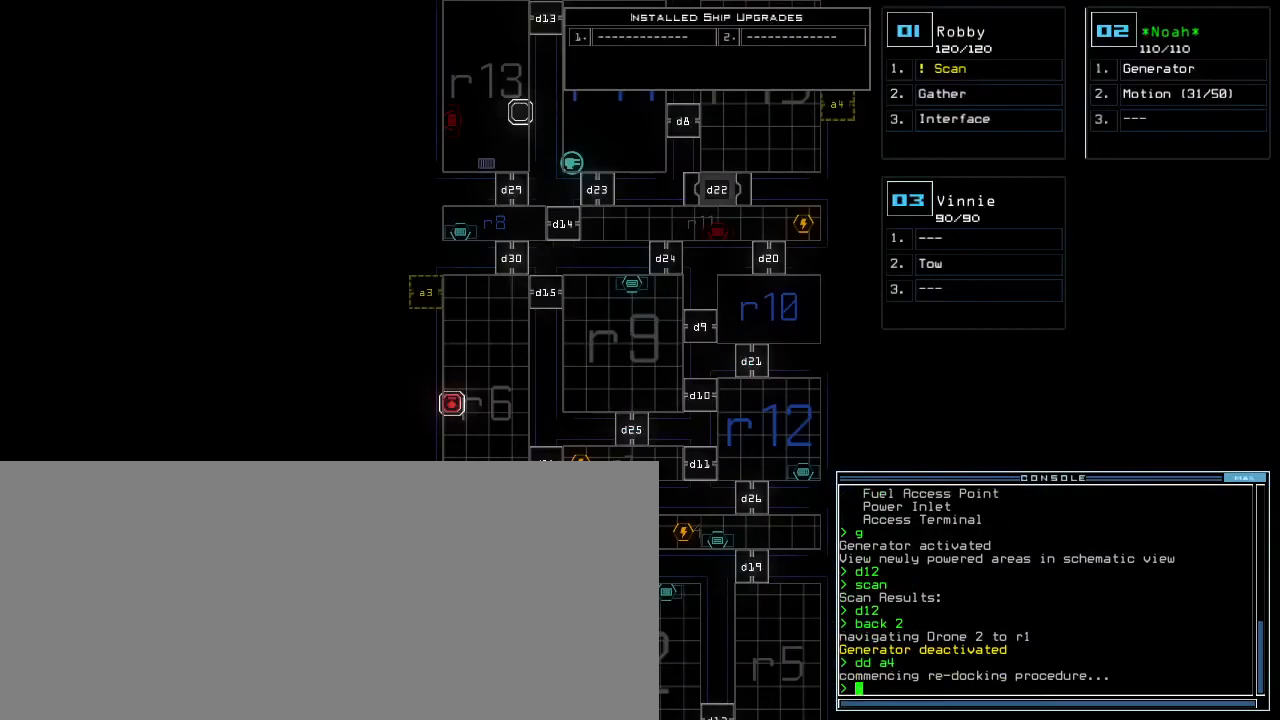
{"keys": ["up"], "events": [[217, "up", "down"]]}
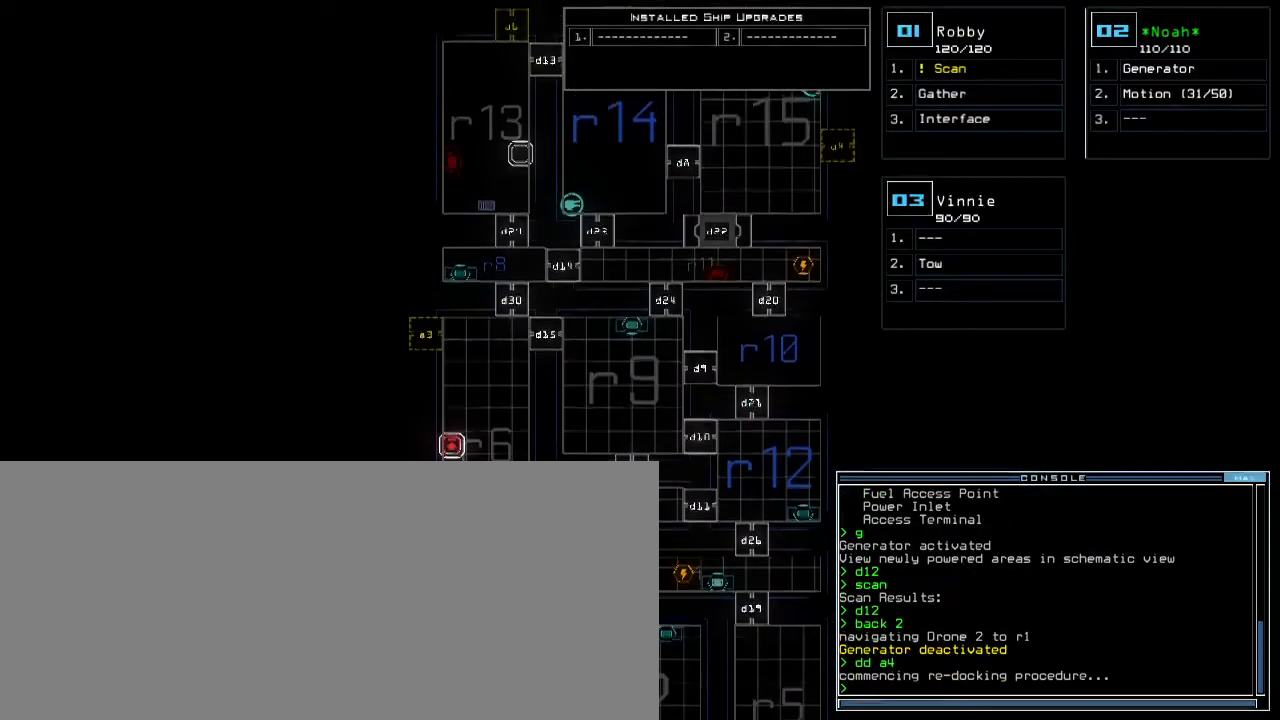
{"keys": ["up"], "events": []}
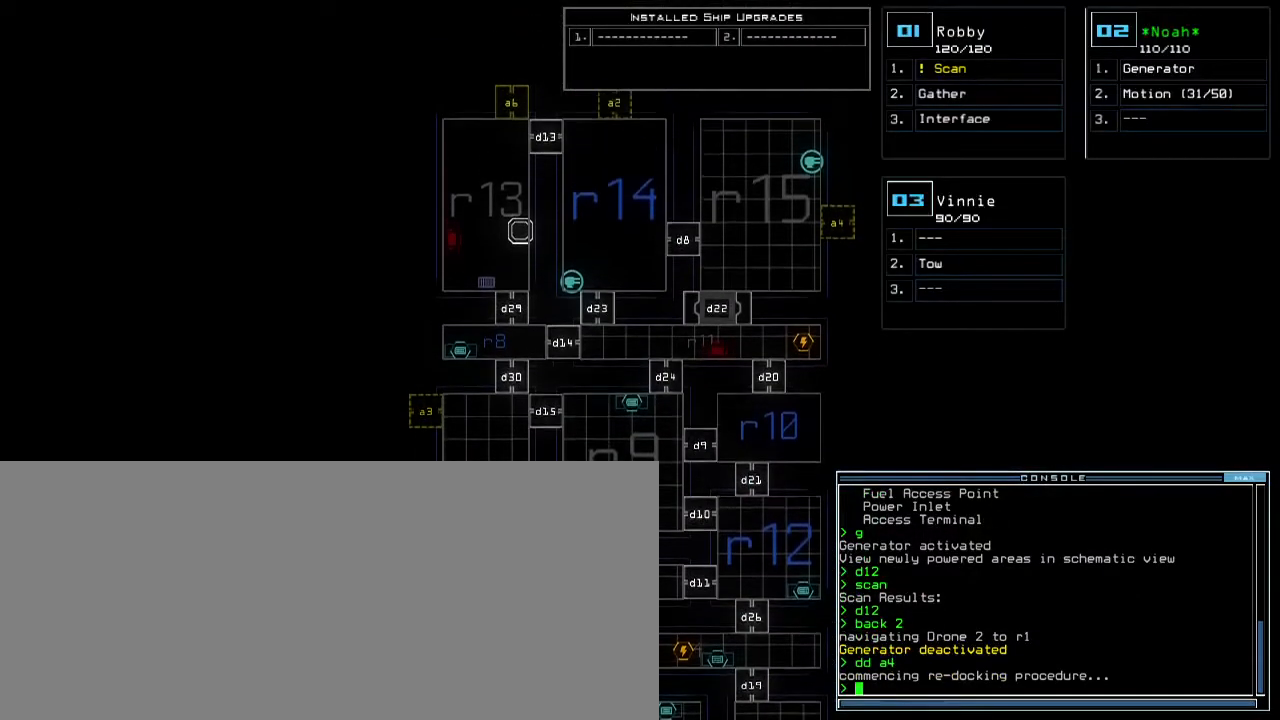
{"keys": [], "events": [[317, "up", "up"]]}
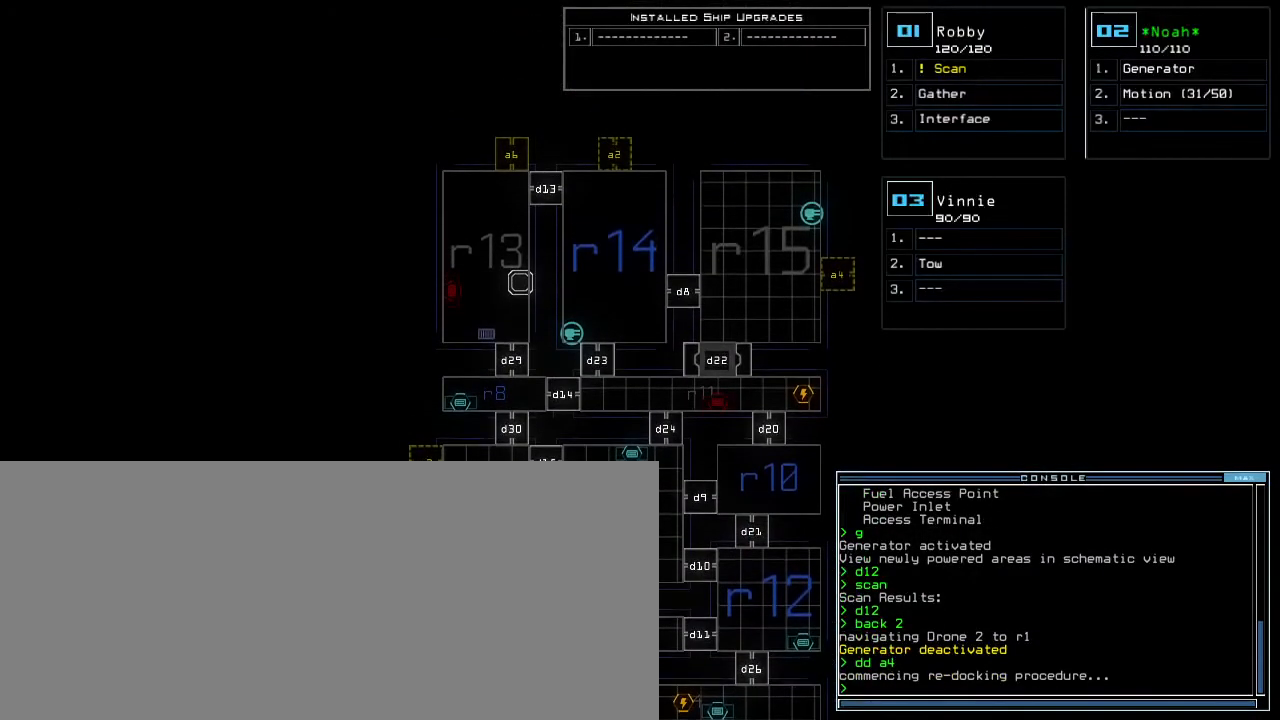
{"keys": [], "events": []}
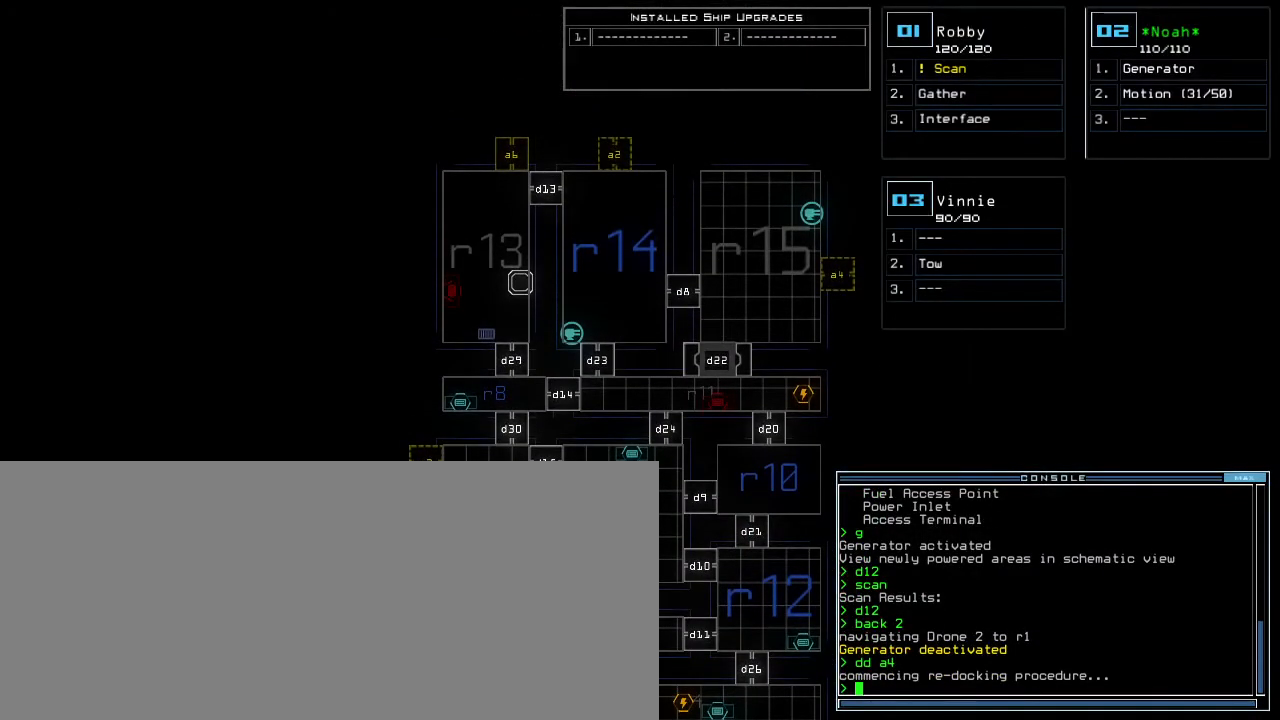
{"keys": [], "events": []}
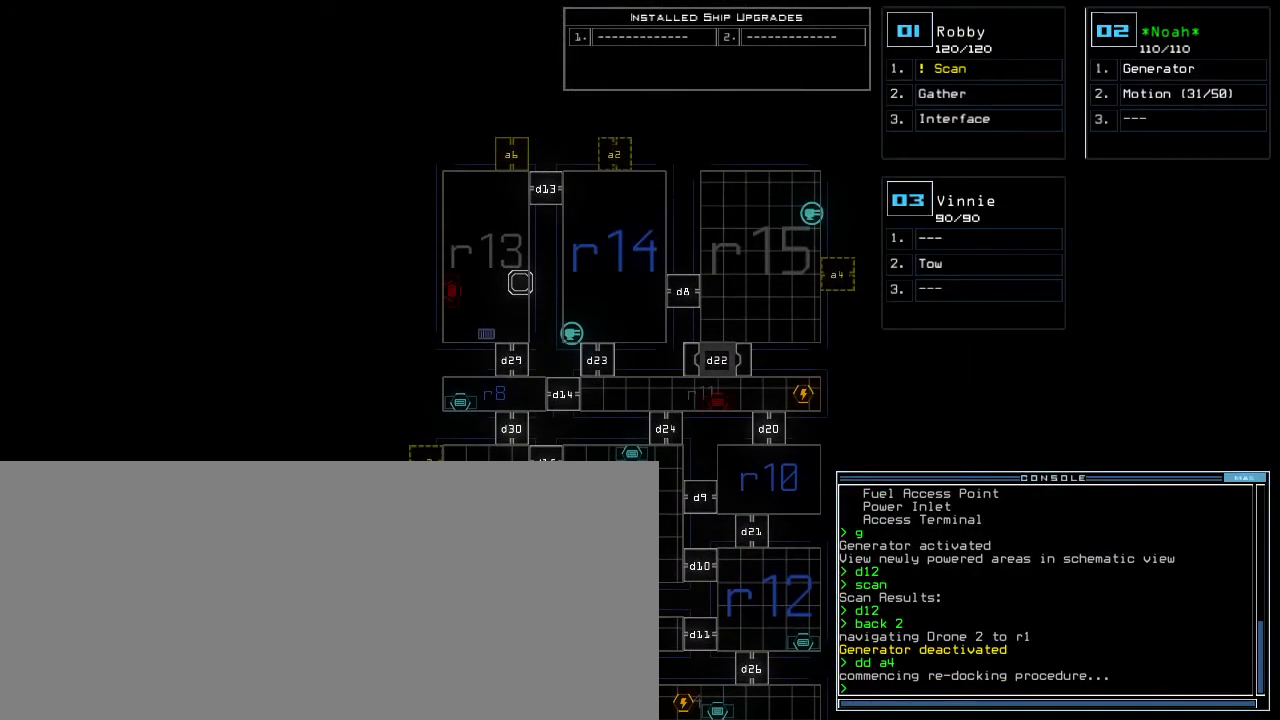
{"keys": [], "events": []}
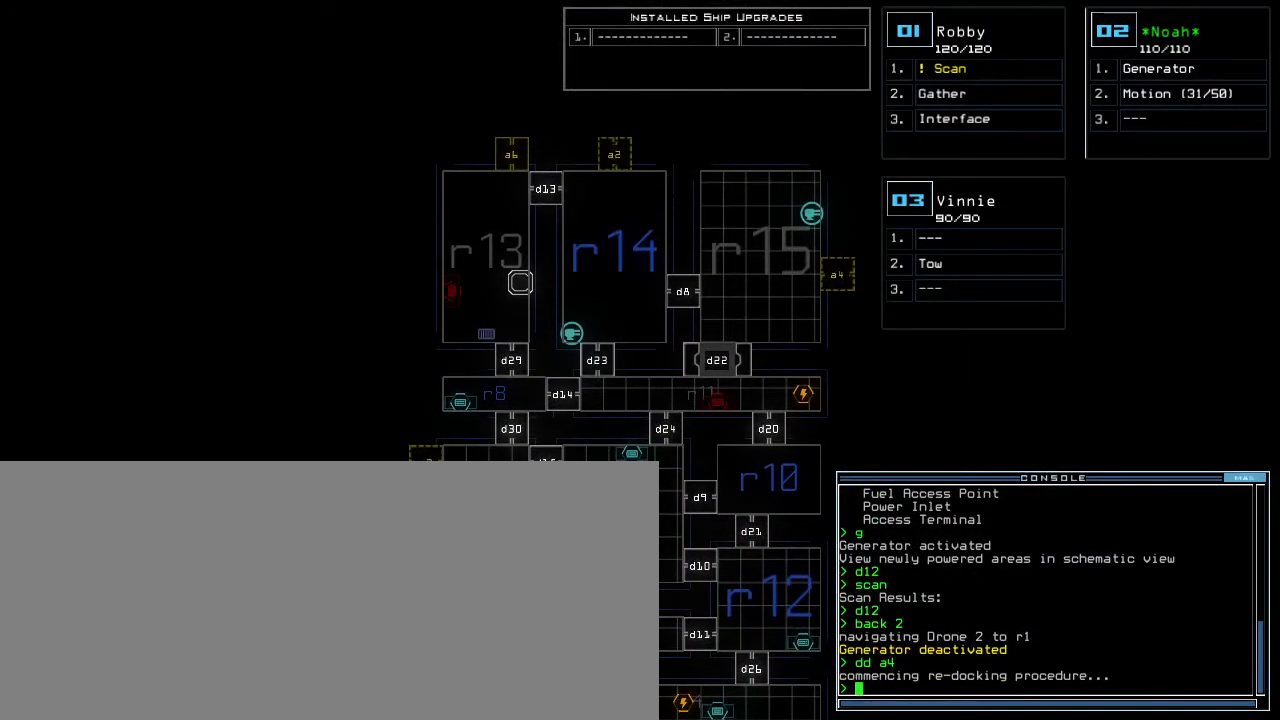
{"keys": [], "events": []}
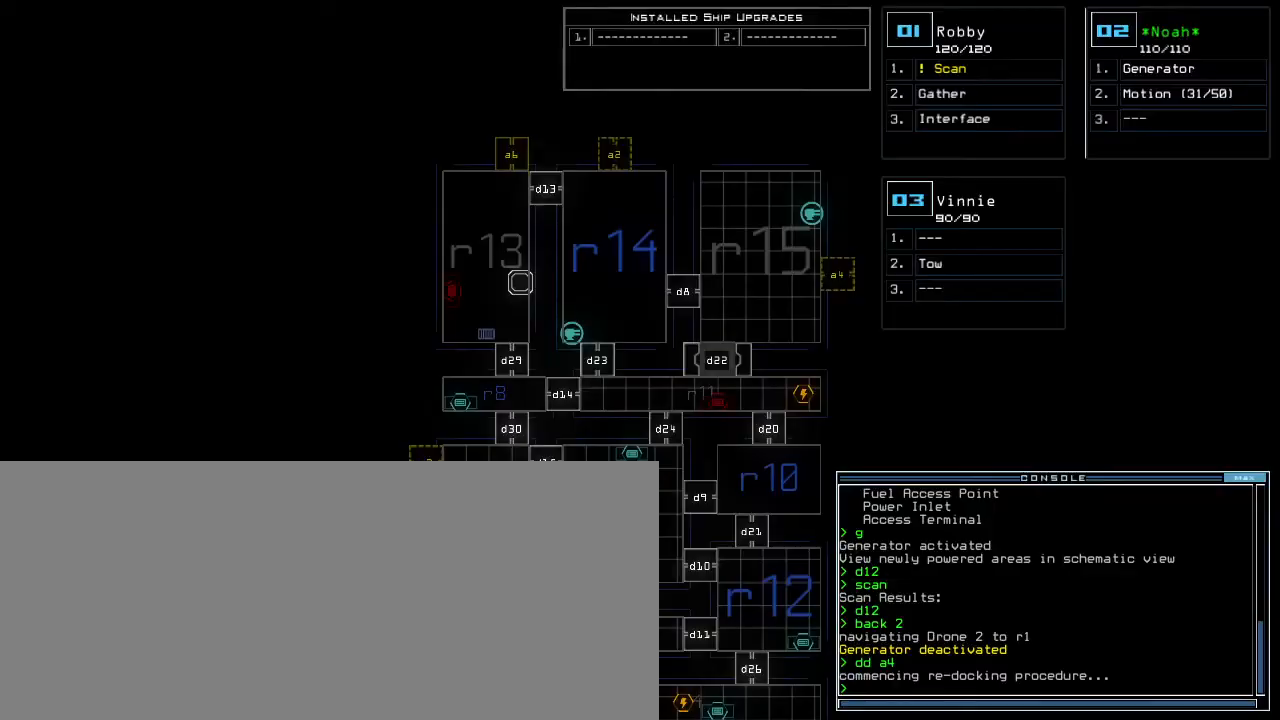
{"keys": [], "events": []}
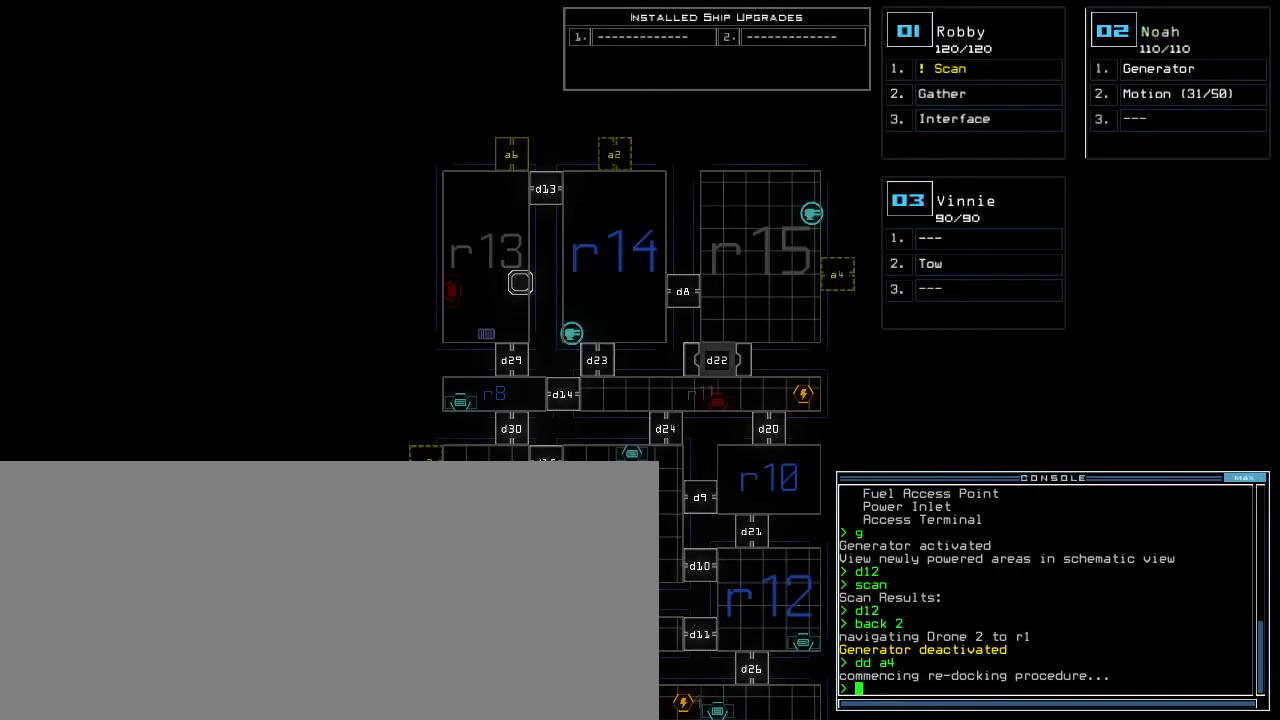
{"keys": [], "events": []}
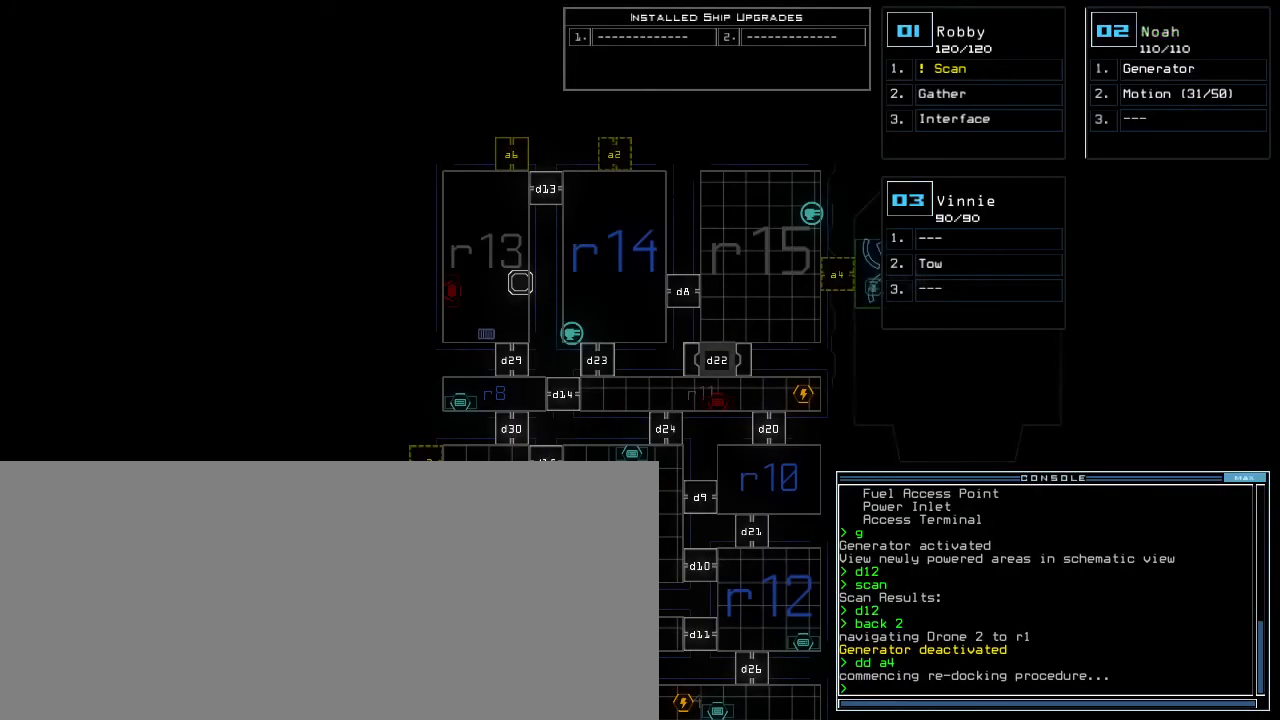
{"keys": [], "events": []}
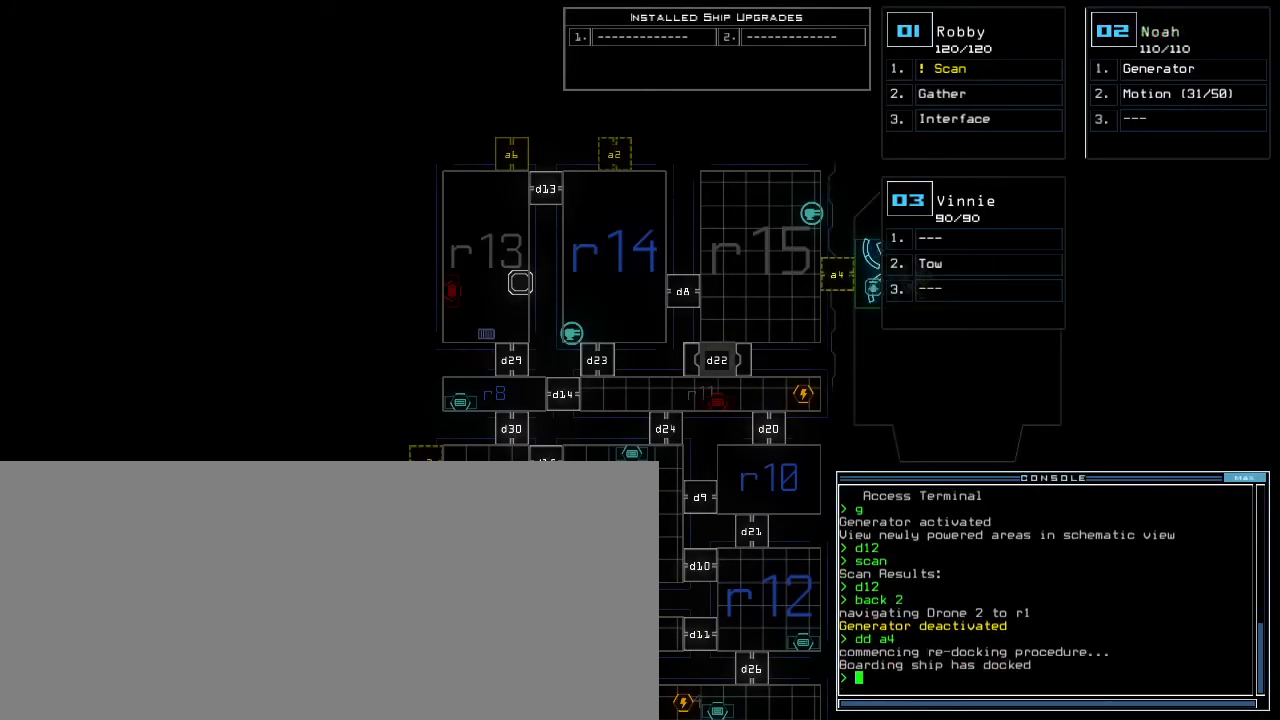
{"keys": ["left", "up"], "events": [[333, "1", "down"], [383, "up", "down"], [400, "1", "up"], [483, "left", "down"]]}
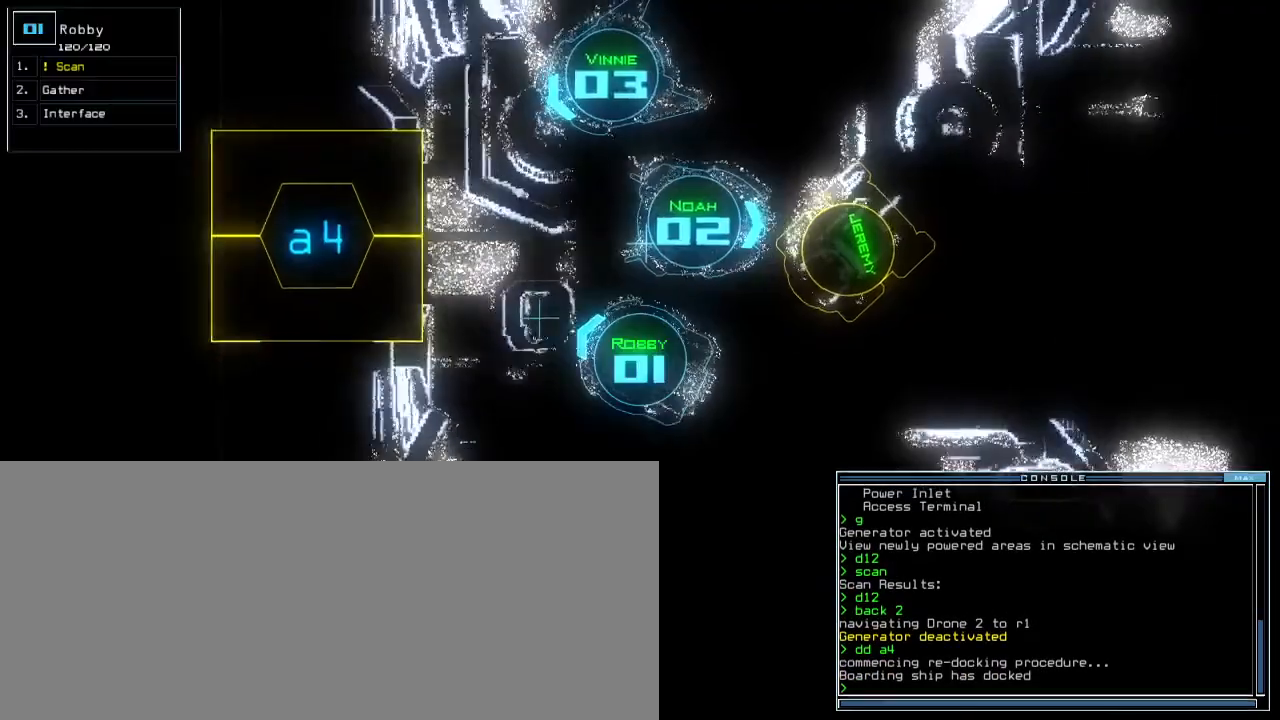
{"keys": ["right", "up"], "events": [[183, "left", "up"], [350, "right", "down"]]}
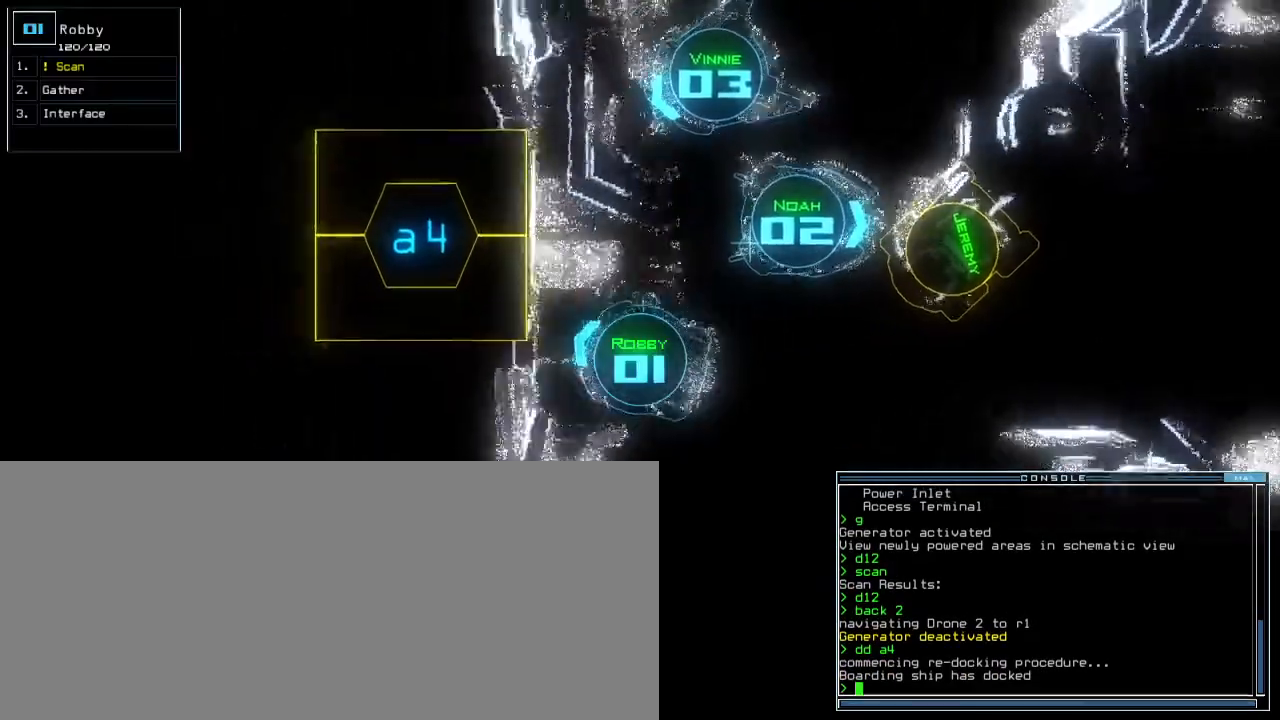
{"keys": ["right", "up"], "events": [[33, "a", "down"], [83, "r", "down"], [100, "right", "up"], [183, "a", "up"], [183, "r", "up"], [233, "return", "down"], [300, "return", "up"], [500, "right", "down"]]}
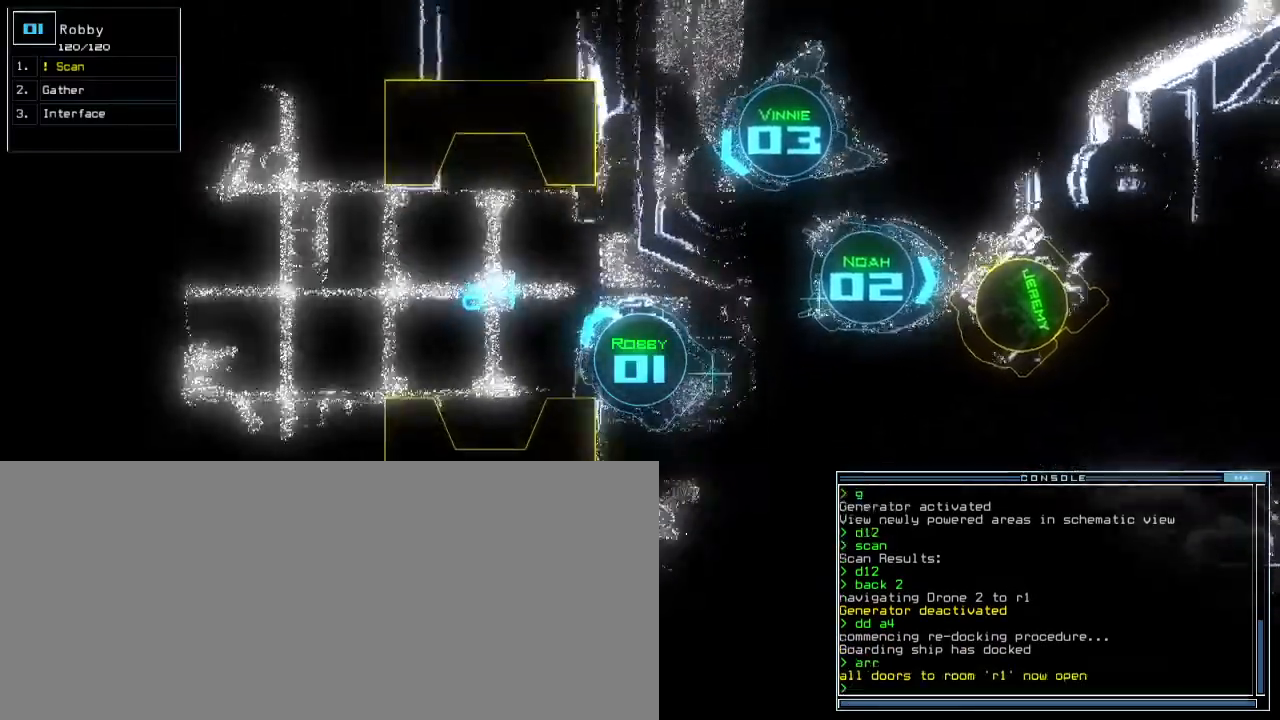
{"keys": ["left", "up"], "events": [[150, "right", "up"], [233, "left", "down"]]}
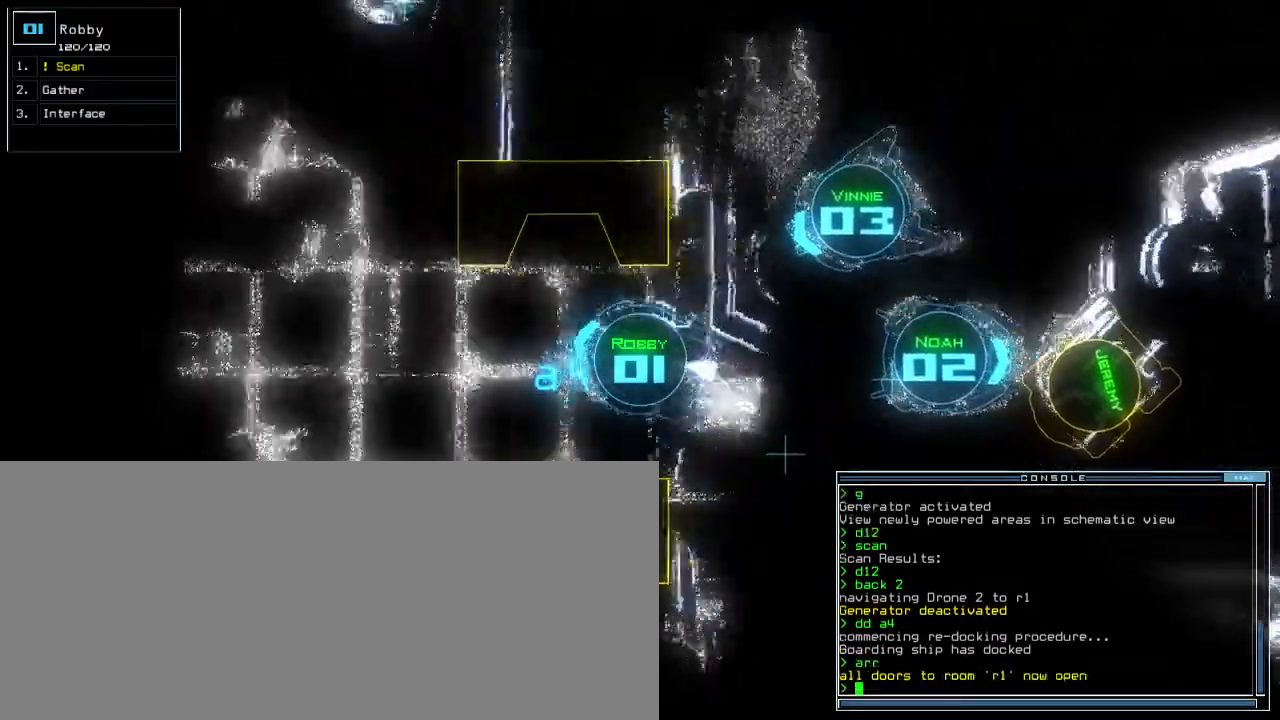
{"keys": ["up"], "events": [[83, "left", "up"]]}